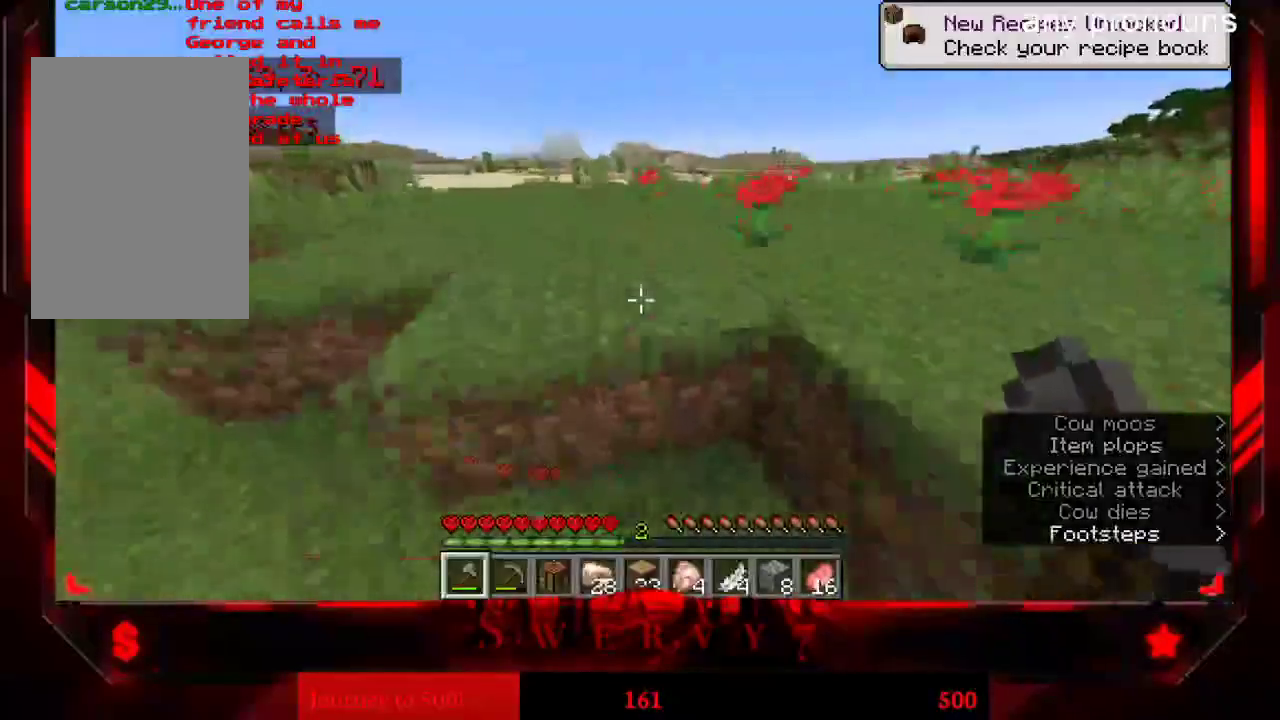
Gameplay with keyboard and mouse; each line is a JSON object with the keys and mouse buttons held at the frame after it. "events" lists presses ("down") and releases ("up") of "a", "d", "s", "space", "w", "mouse_left" and "mouse_right" between this image and that frame as [ms after this image, input, new state], when the widget could be followed in between. "mouse_left", "mouse_right" = the "left", "right" buttons of the "mouse" list. No other keys are recorded. Fast repeated clicks can show as one long hold. Mouse movement is not recorded.
{"keys": ["w"], "mouse": [], "events": [[200, "space", "up"]]}
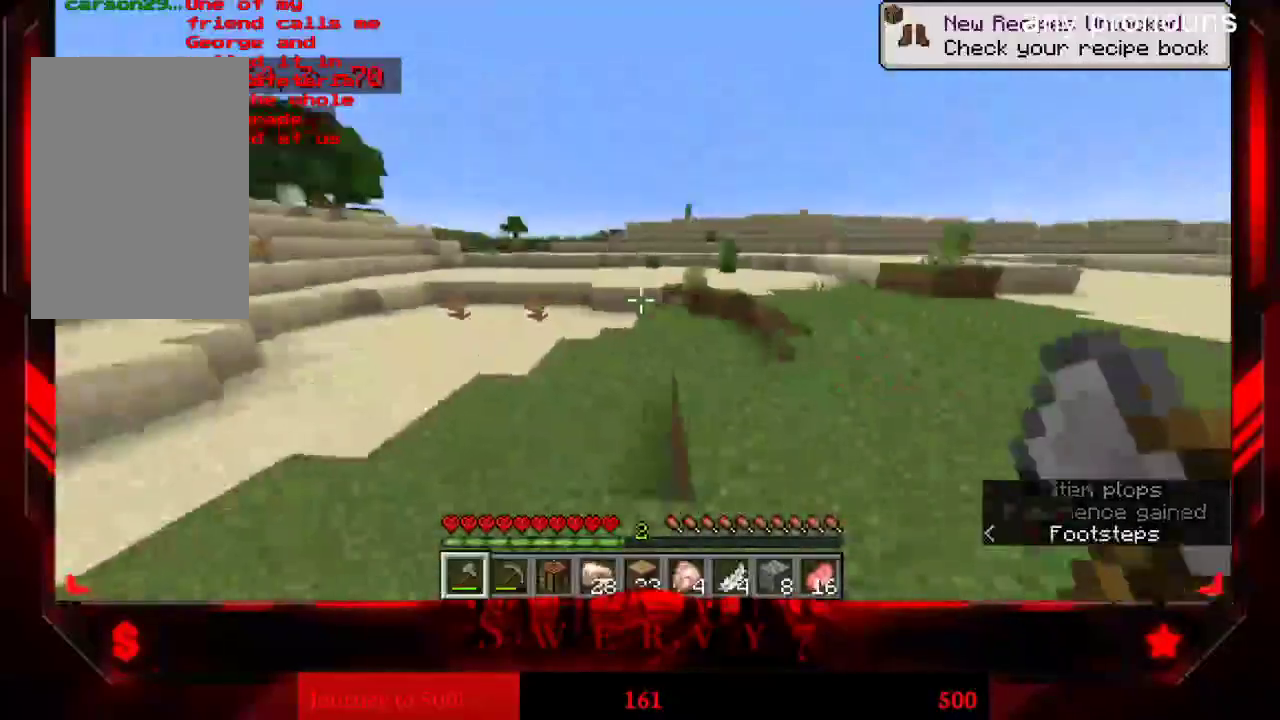
{"keys": ["d", "w"], "mouse": [], "events": [[117, "d", "down"]]}
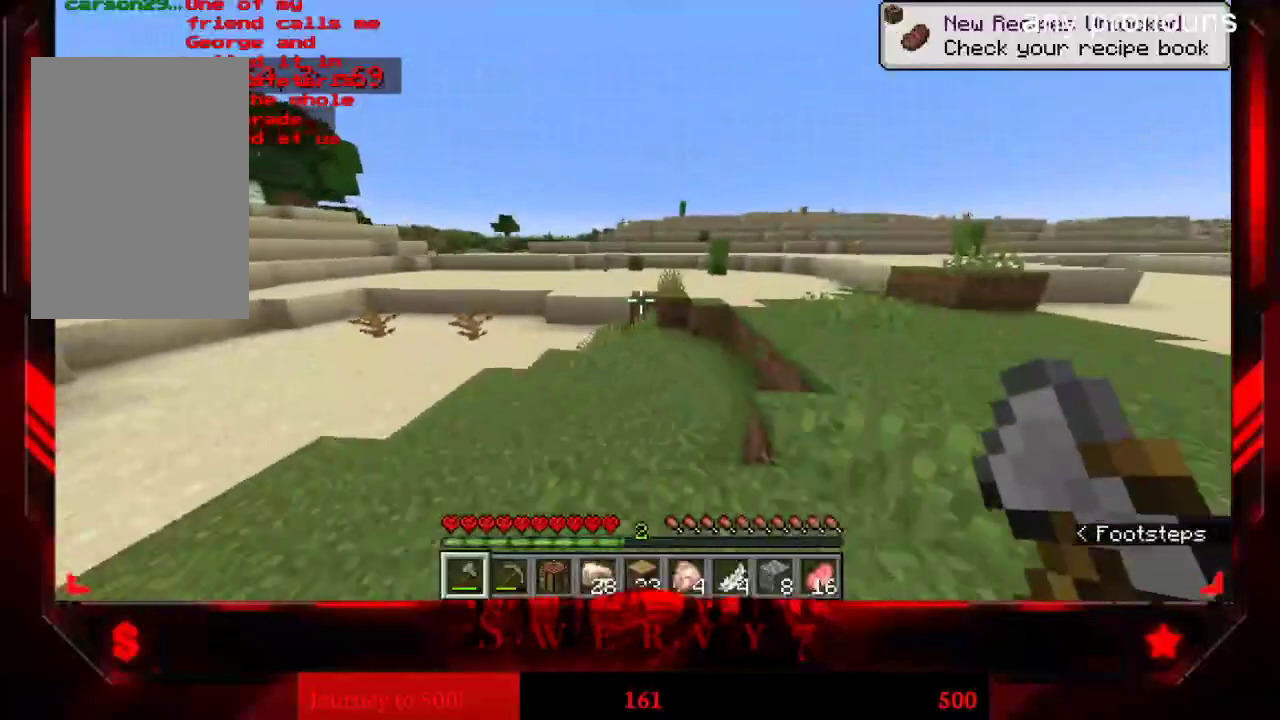
{"keys": ["d", "w"], "mouse": [], "events": []}
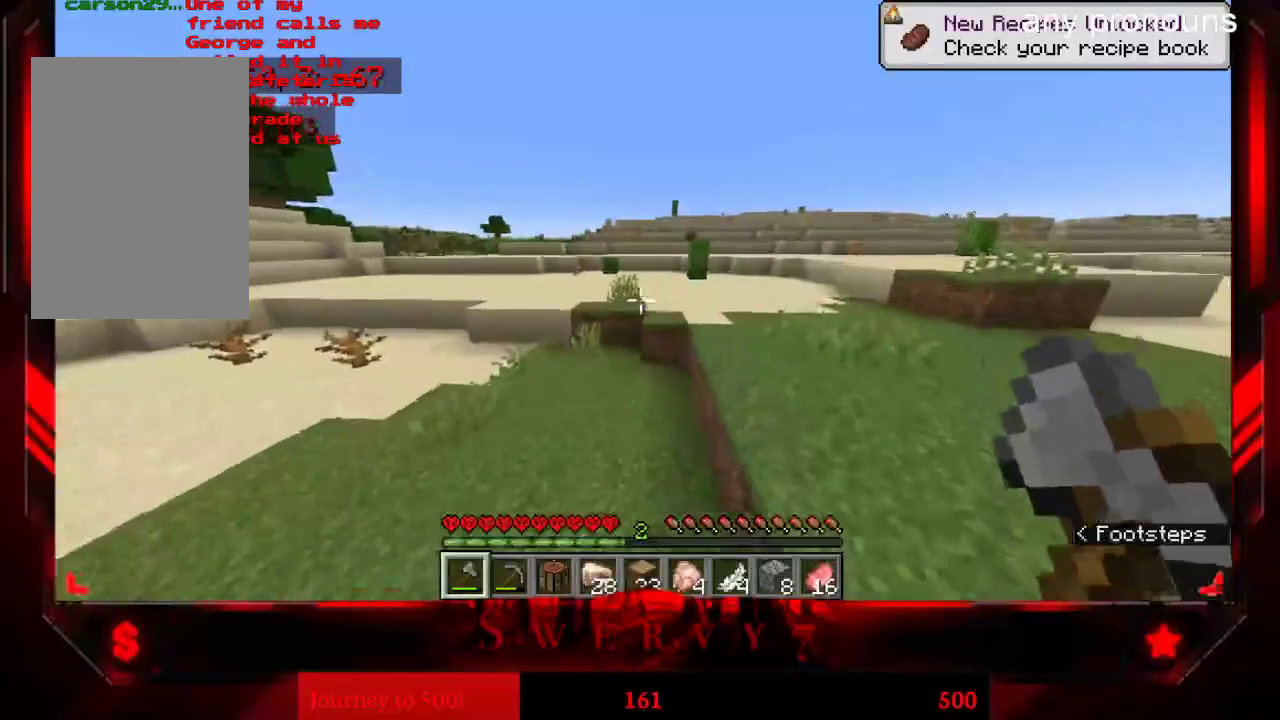
{"keys": [], "mouse": [], "events": [[200, "w", "up"], [467, "d", "up"]]}
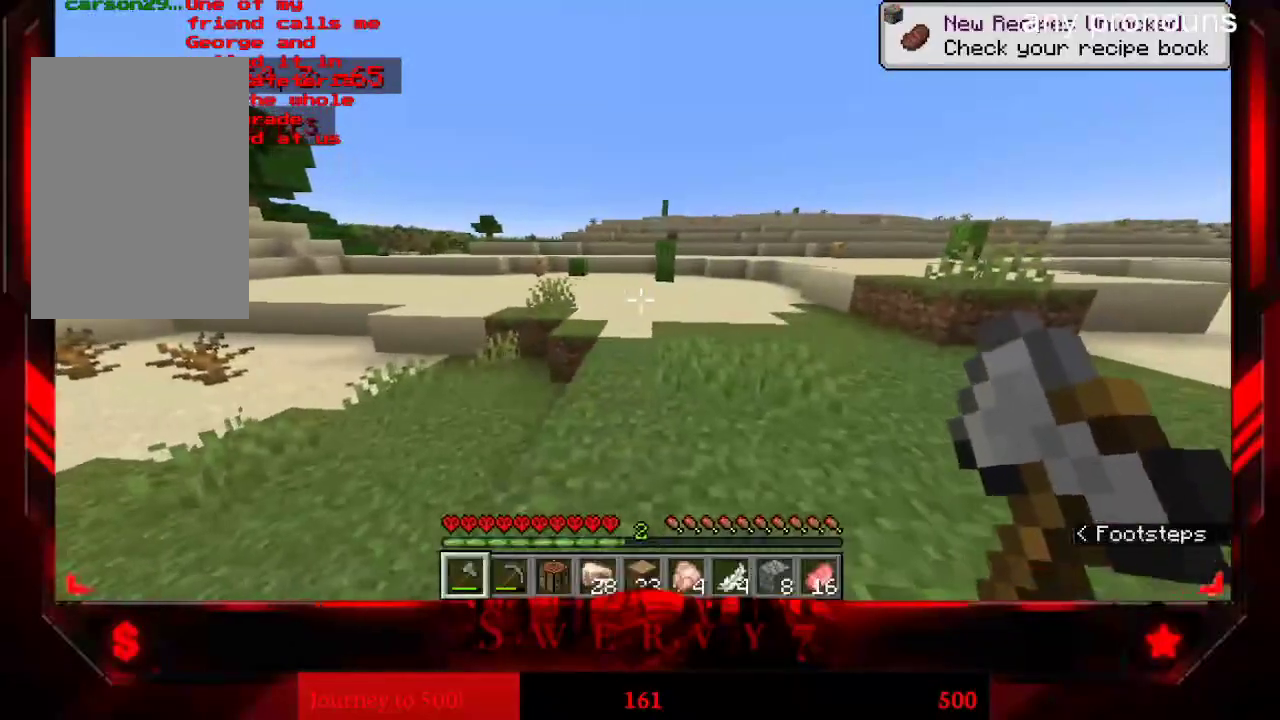
{"keys": ["w"], "mouse": [], "events": [[400, "w", "down"]]}
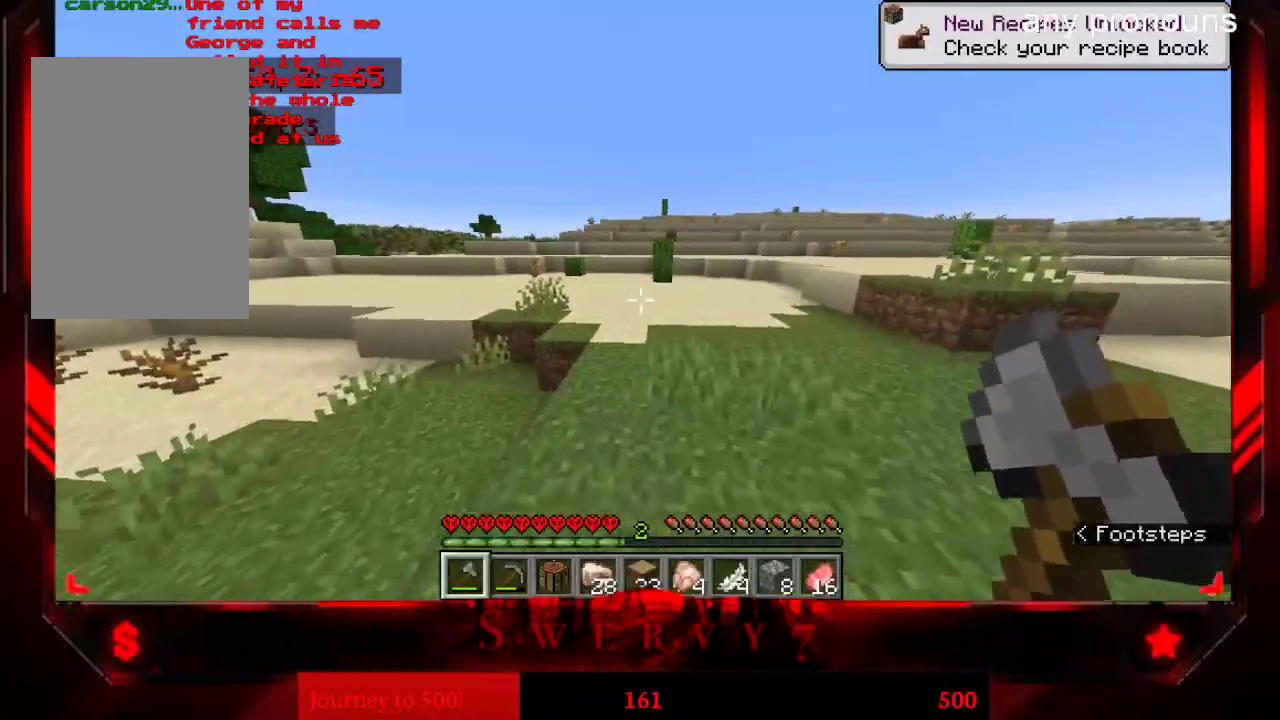
{"keys": ["a", "w"], "mouse": [], "events": [[433, "a", "down"]]}
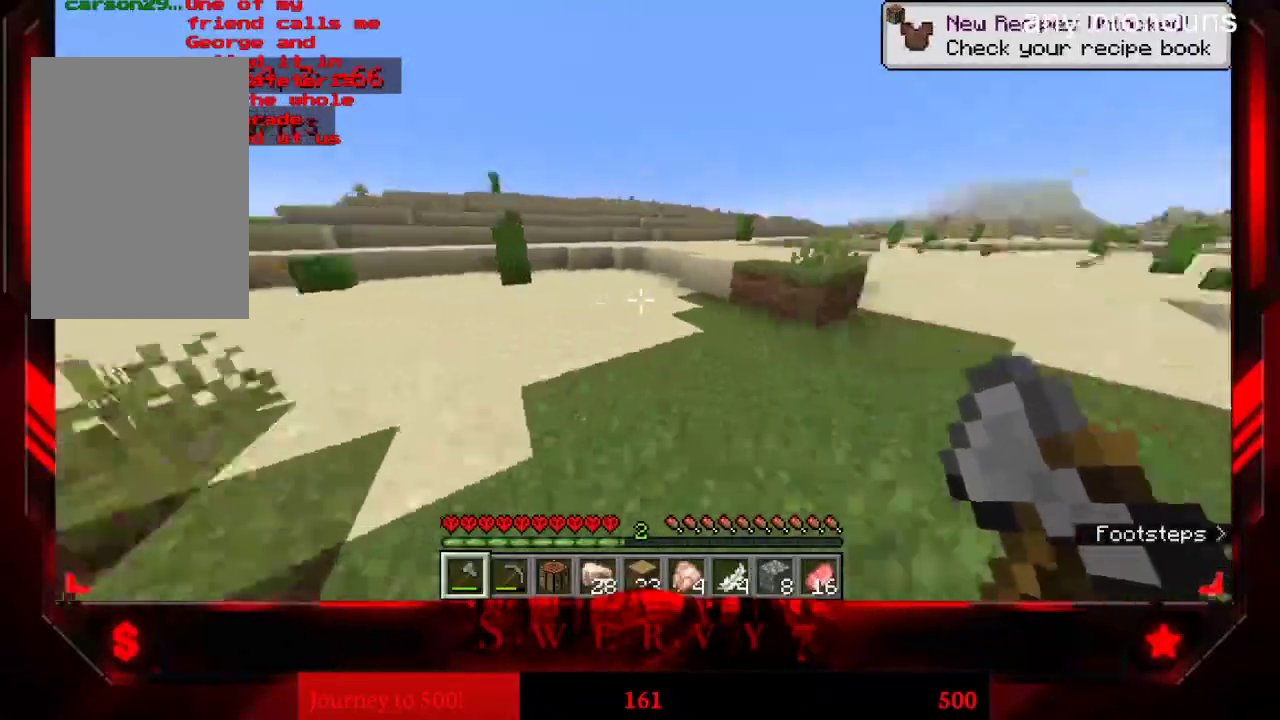
{"keys": ["a", "w"], "mouse": [], "events": []}
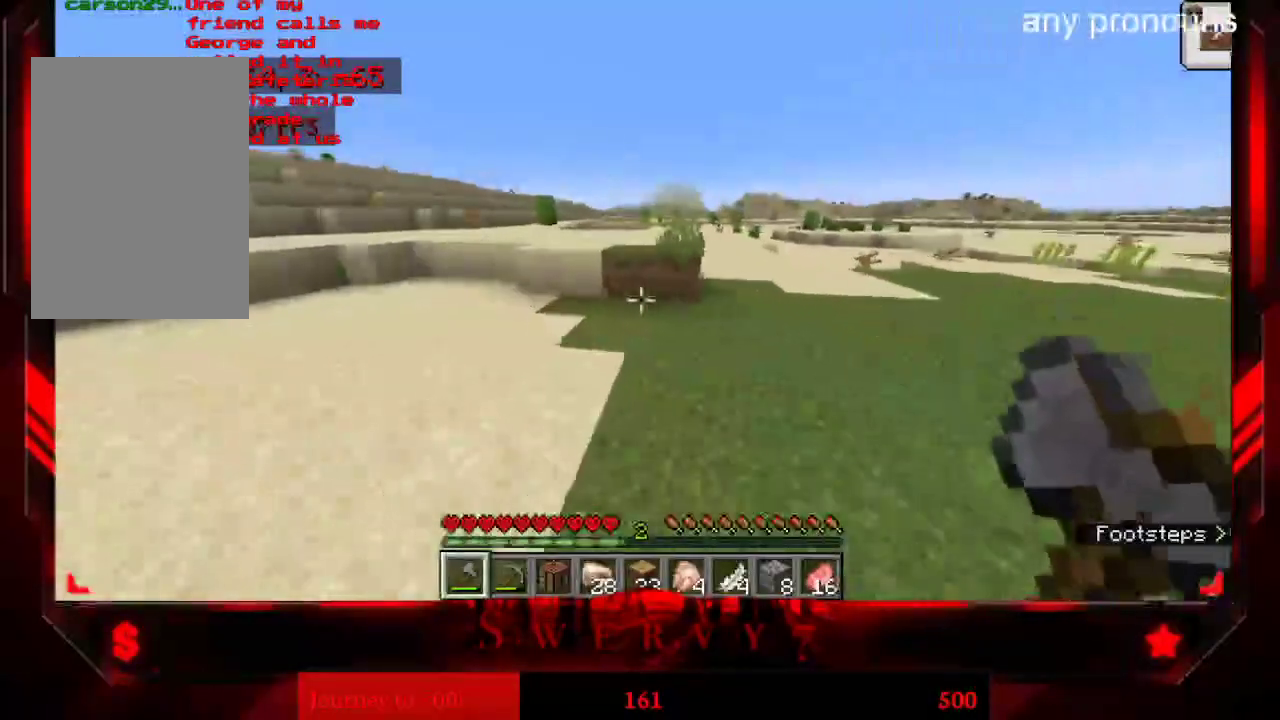
{"keys": ["w"], "mouse": [], "events": [[167, "a", "up"]]}
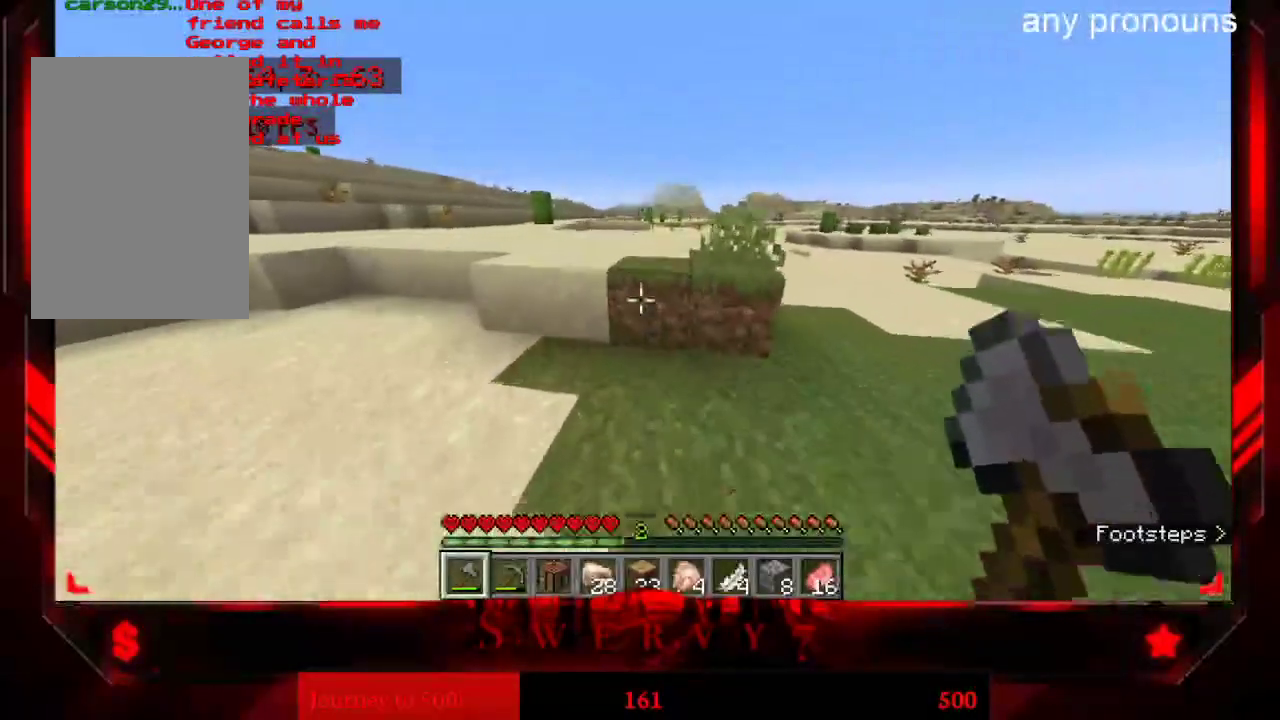
{"keys": ["space", "w"], "mouse": [], "events": [[400, "space", "down"]]}
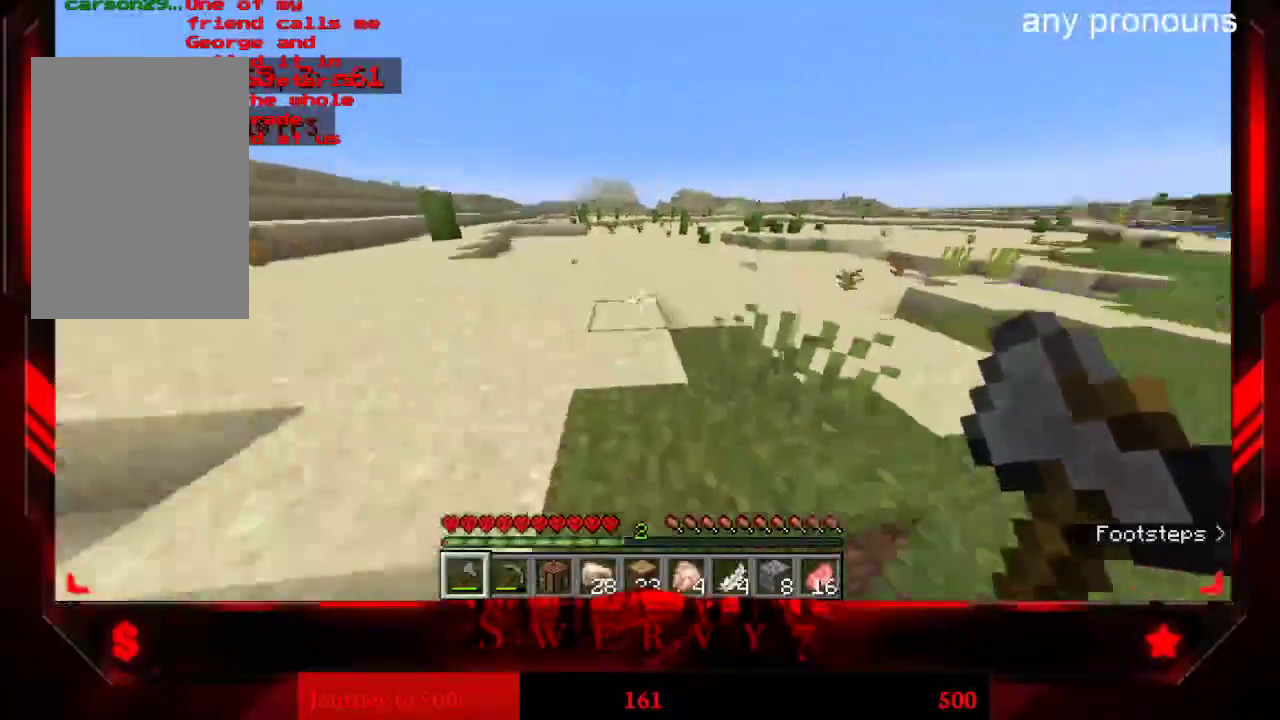
{"keys": ["w"], "mouse": [], "events": [[500, "space", "up"]]}
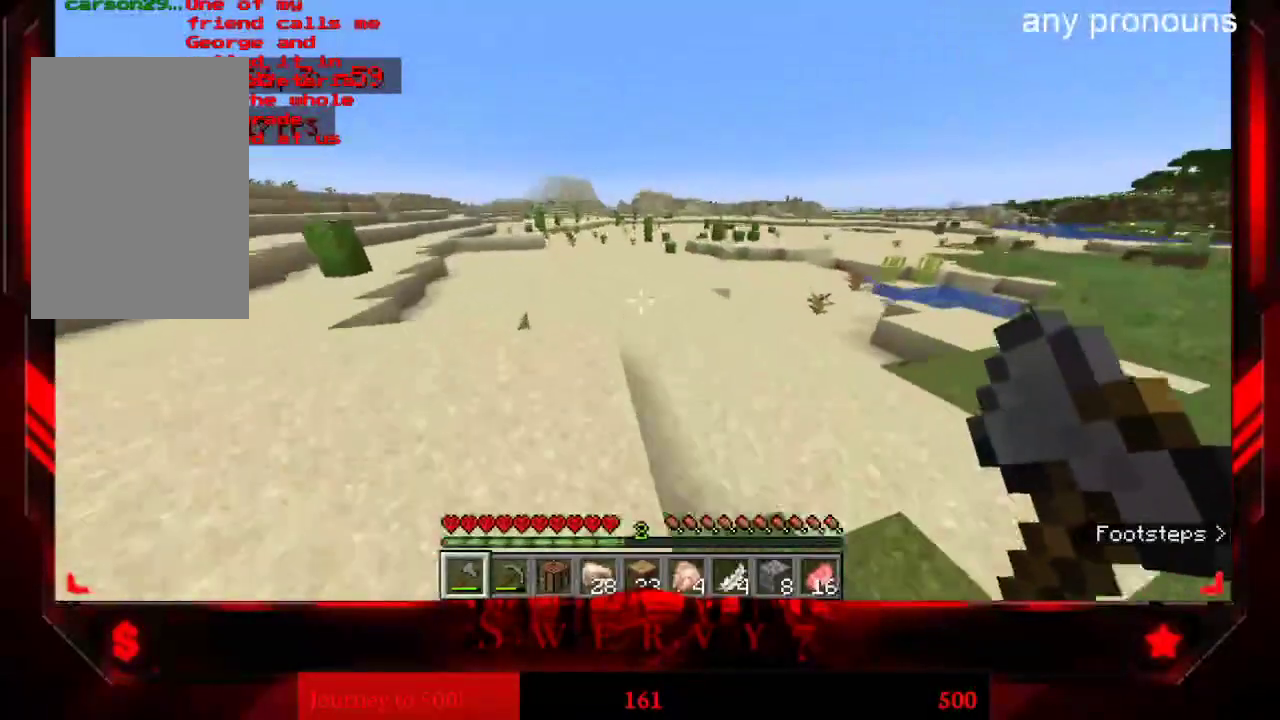
{"keys": ["w"], "mouse": [], "events": []}
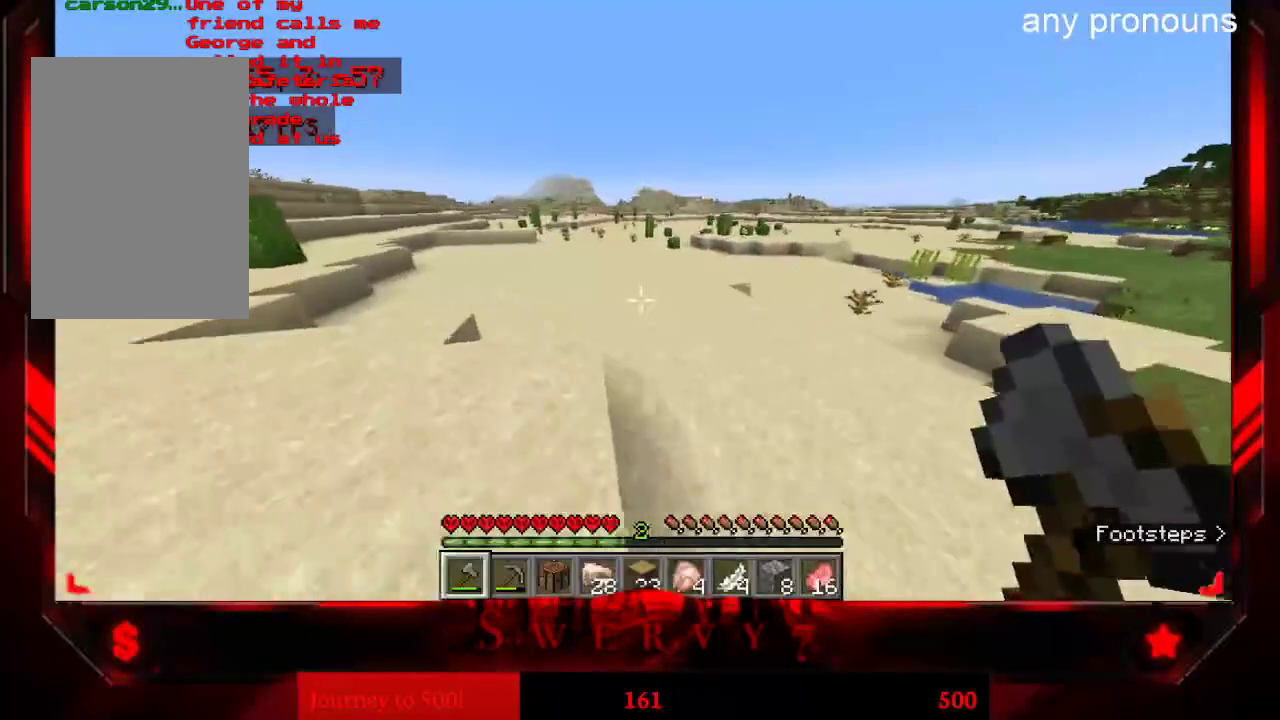
{"keys": ["w"], "mouse": [], "events": []}
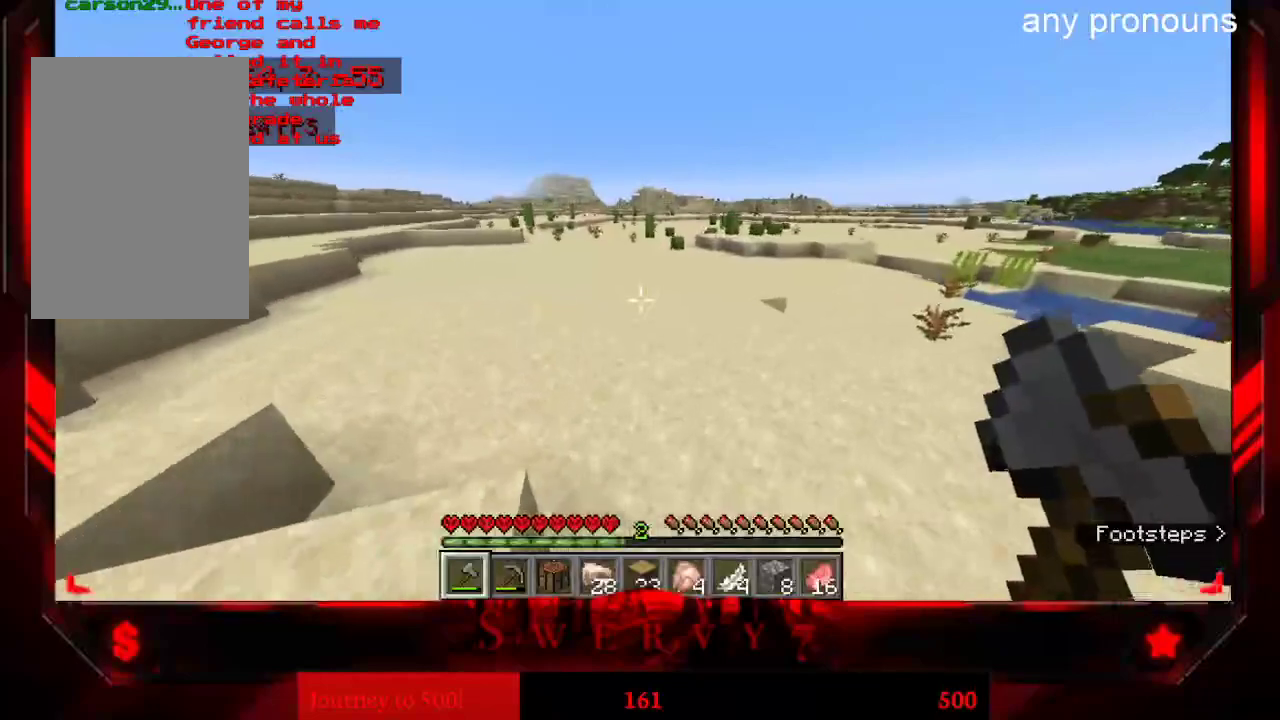
{"keys": ["a", "w"], "mouse": [], "events": [[483, "a", "down"]]}
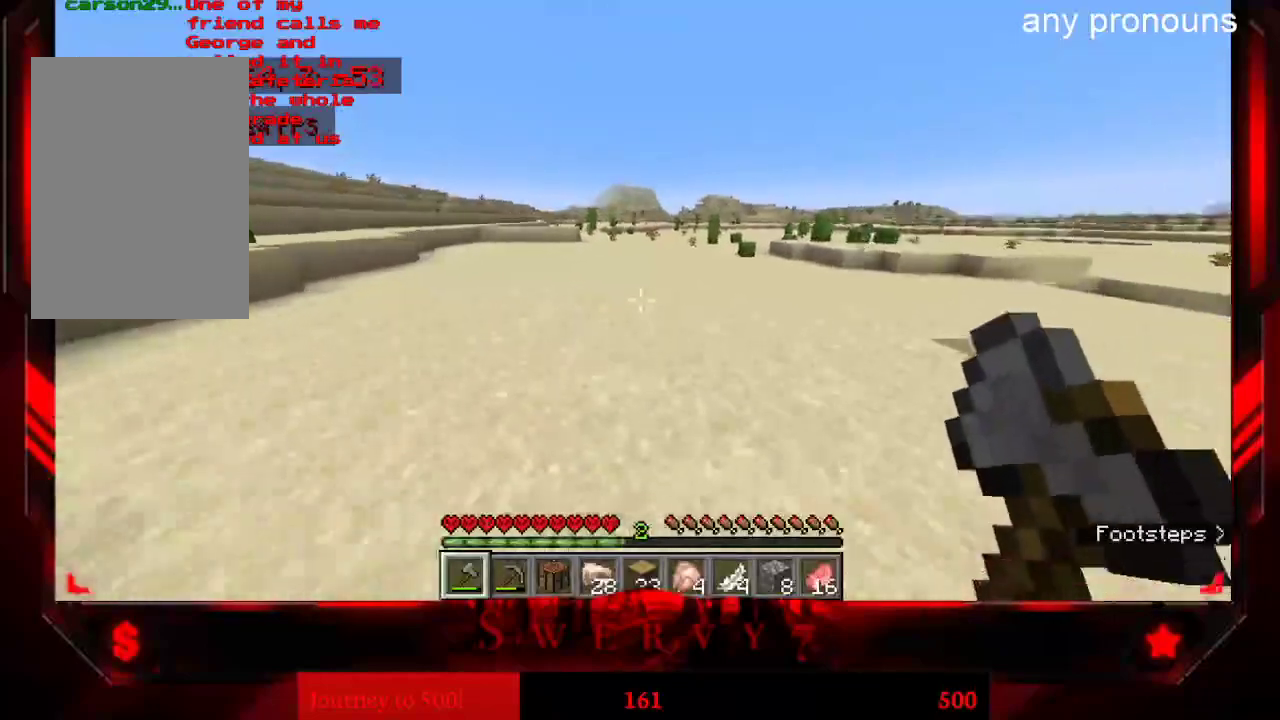
{"keys": ["a", "w"], "mouse": [], "events": []}
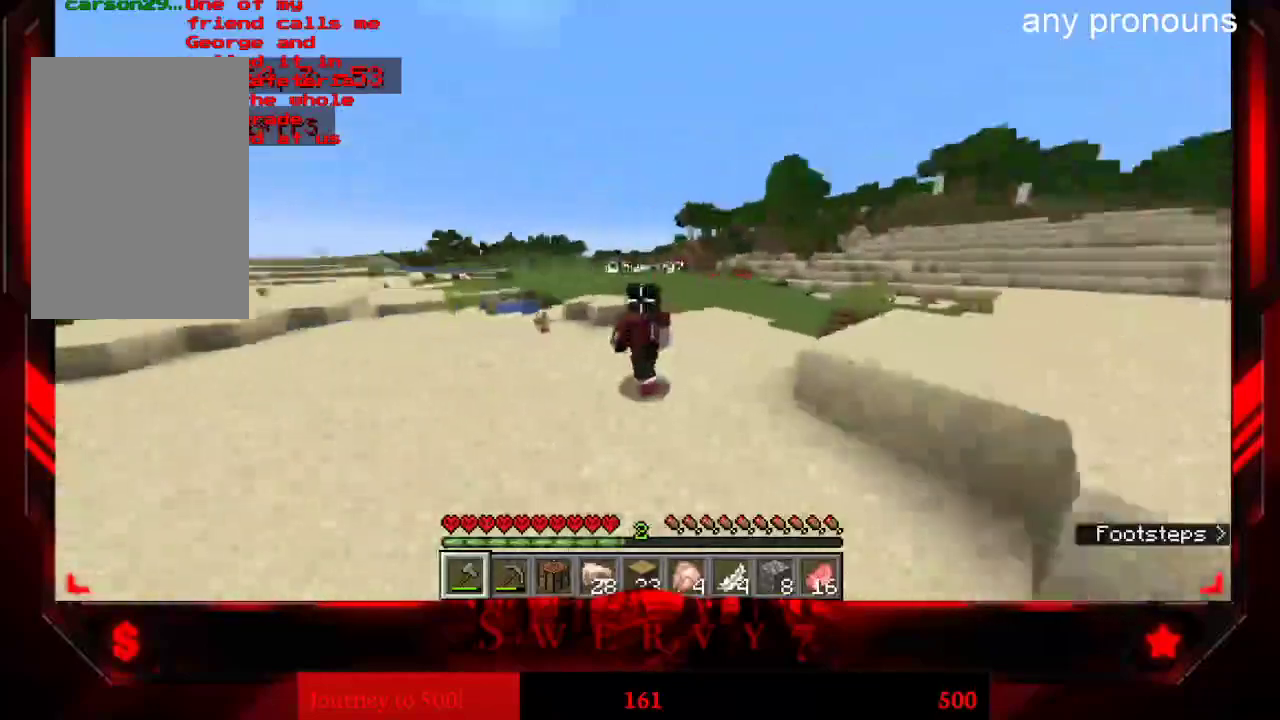
{"keys": ["a", "w"], "mouse": [], "events": []}
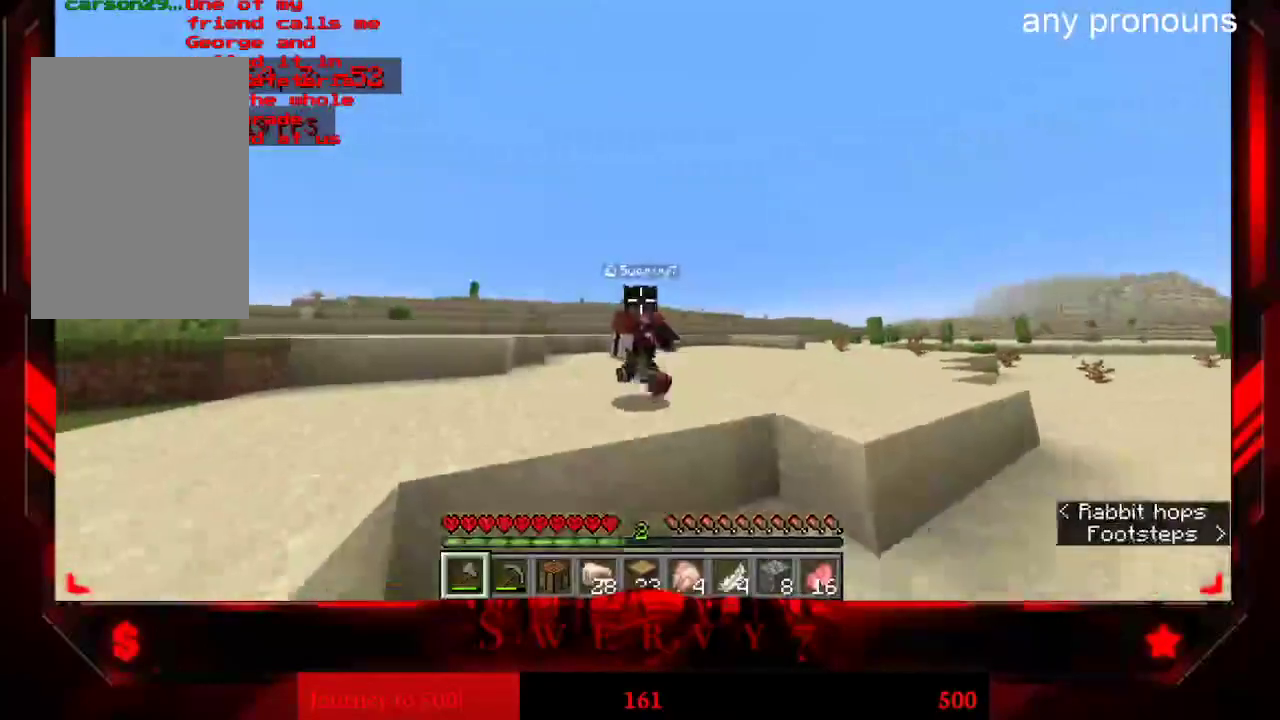
{"keys": ["w"], "mouse": [], "events": [[467, "a", "up"]]}
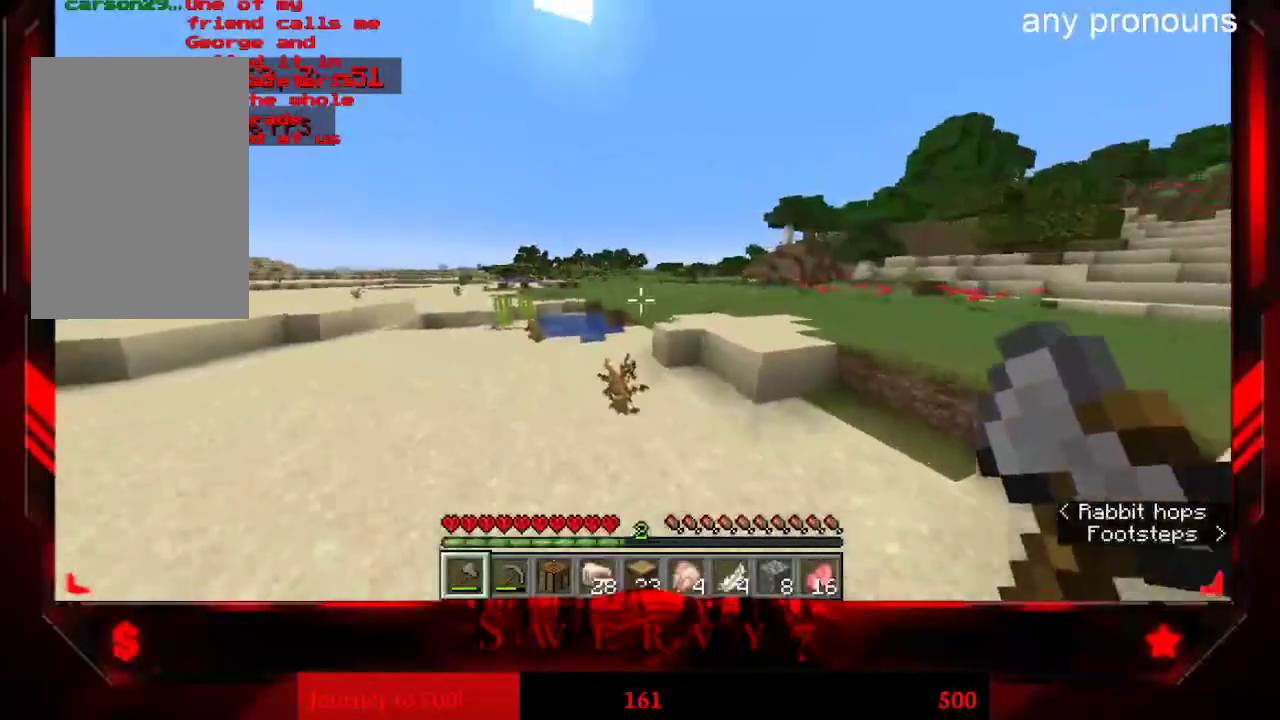
{"keys": ["w"], "mouse": [], "events": []}
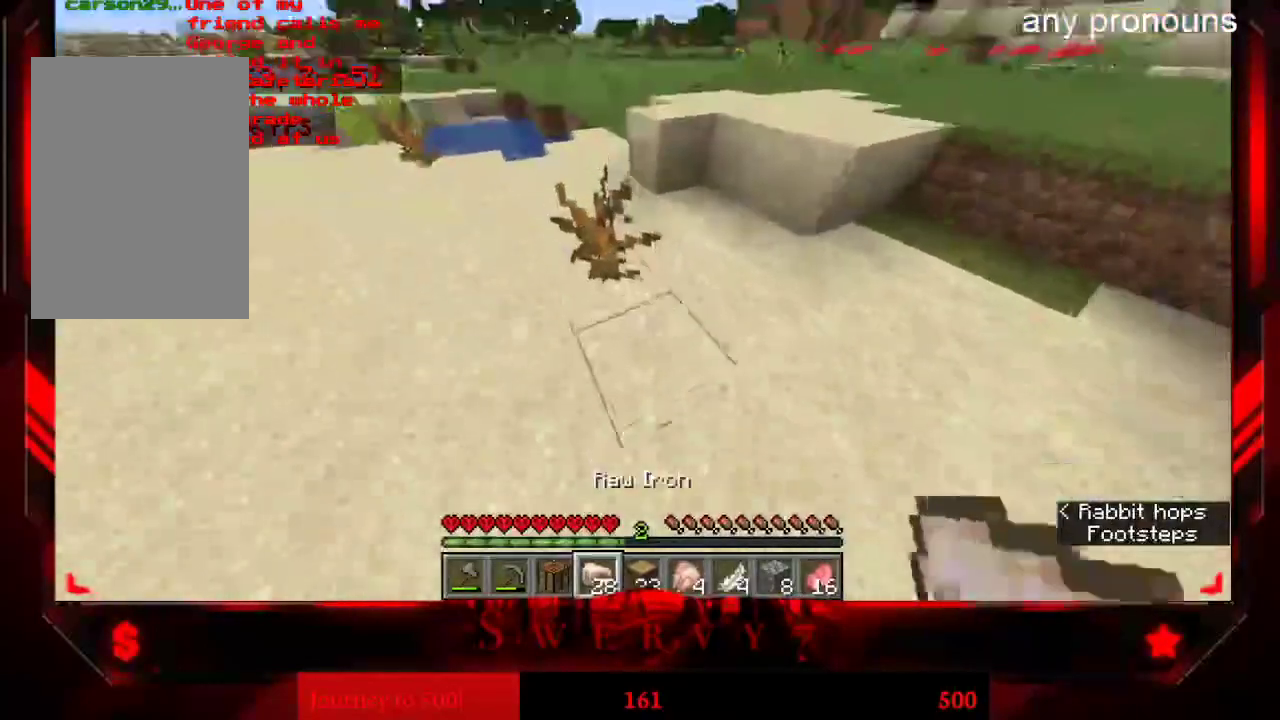
{"keys": [], "mouse": [], "events": [[50, "w", "up"], [67, "a", "down"], [300, "a", "up"]]}
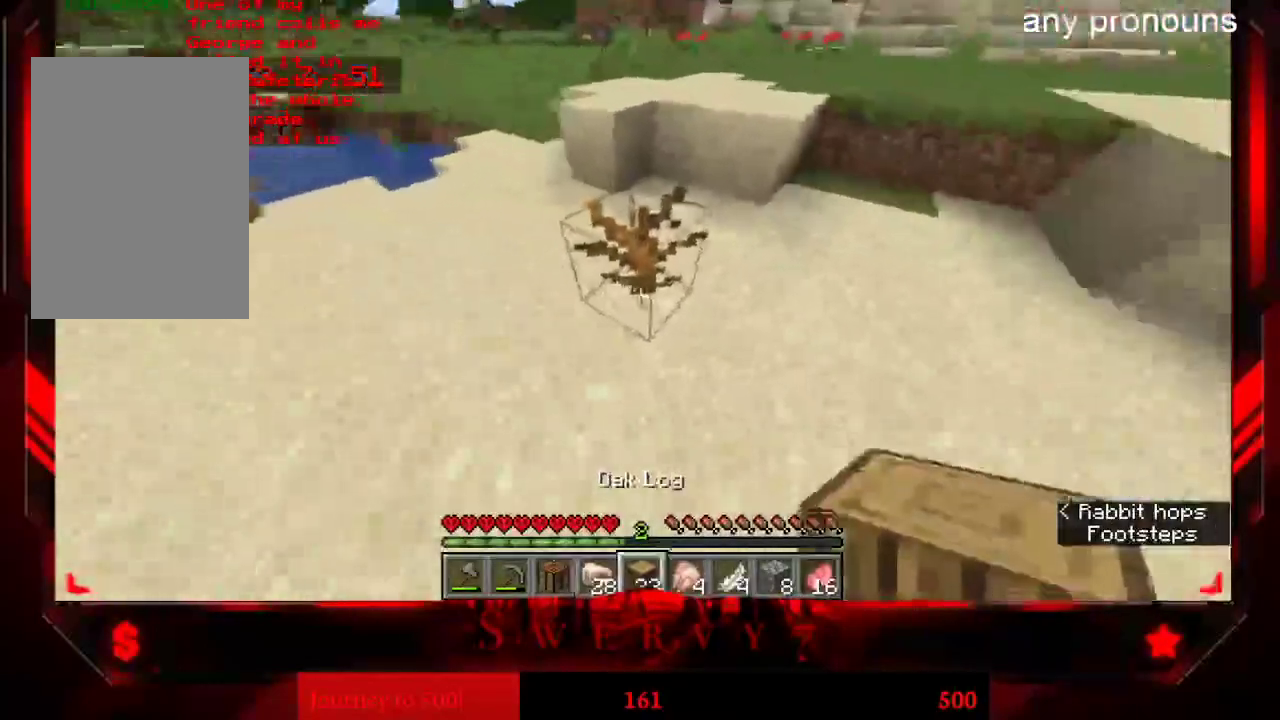
{"keys": ["w"], "mouse": [], "events": [[83, "mouse_left", "down"], [117, "w", "down"], [217, "mouse_left", "up"]]}
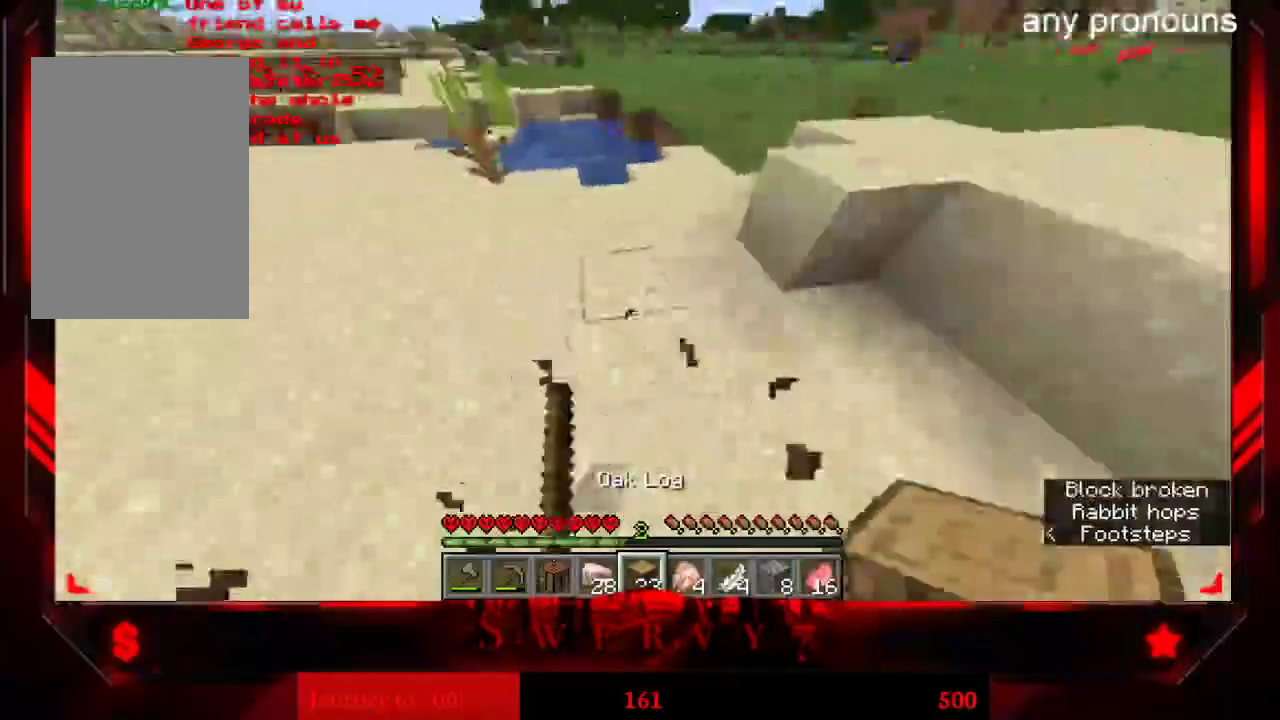
{"keys": ["a", "w"], "mouse": [], "events": [[333, "a", "down"]]}
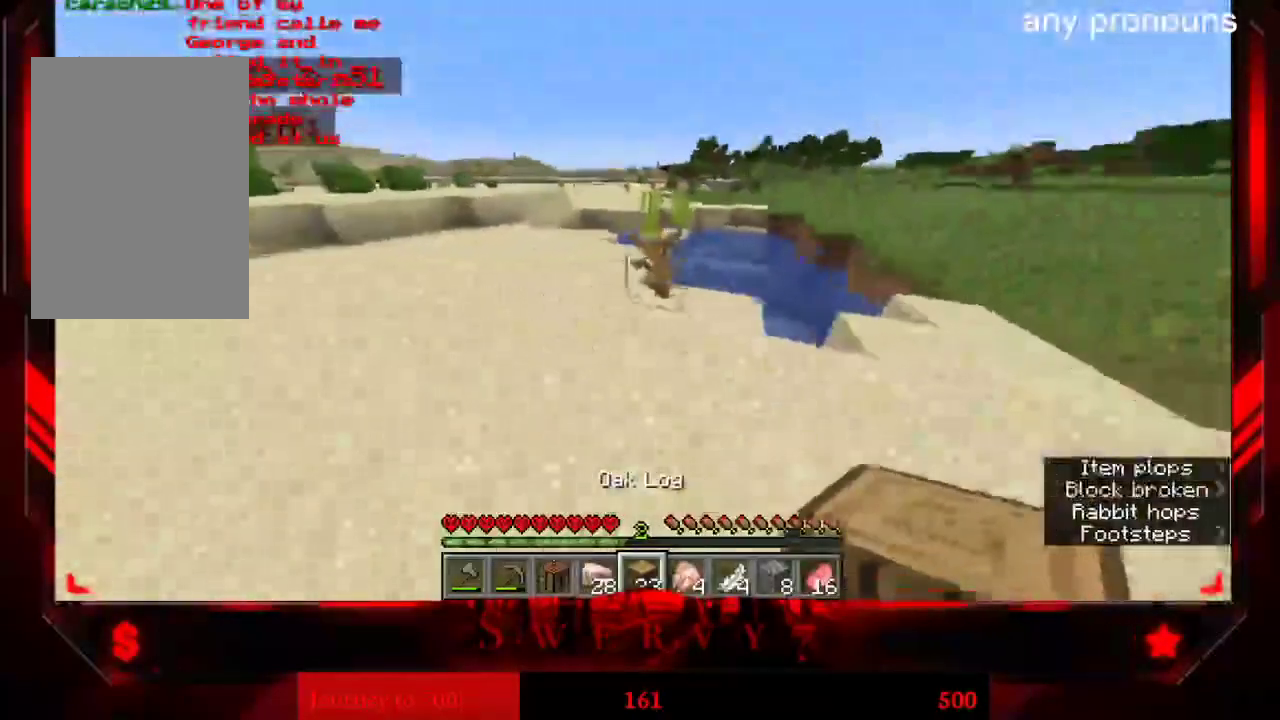
{"keys": ["w"], "mouse": [], "events": [[83, "a", "up"], [183, "mouse_left", "down"], [400, "mouse_left", "up"]]}
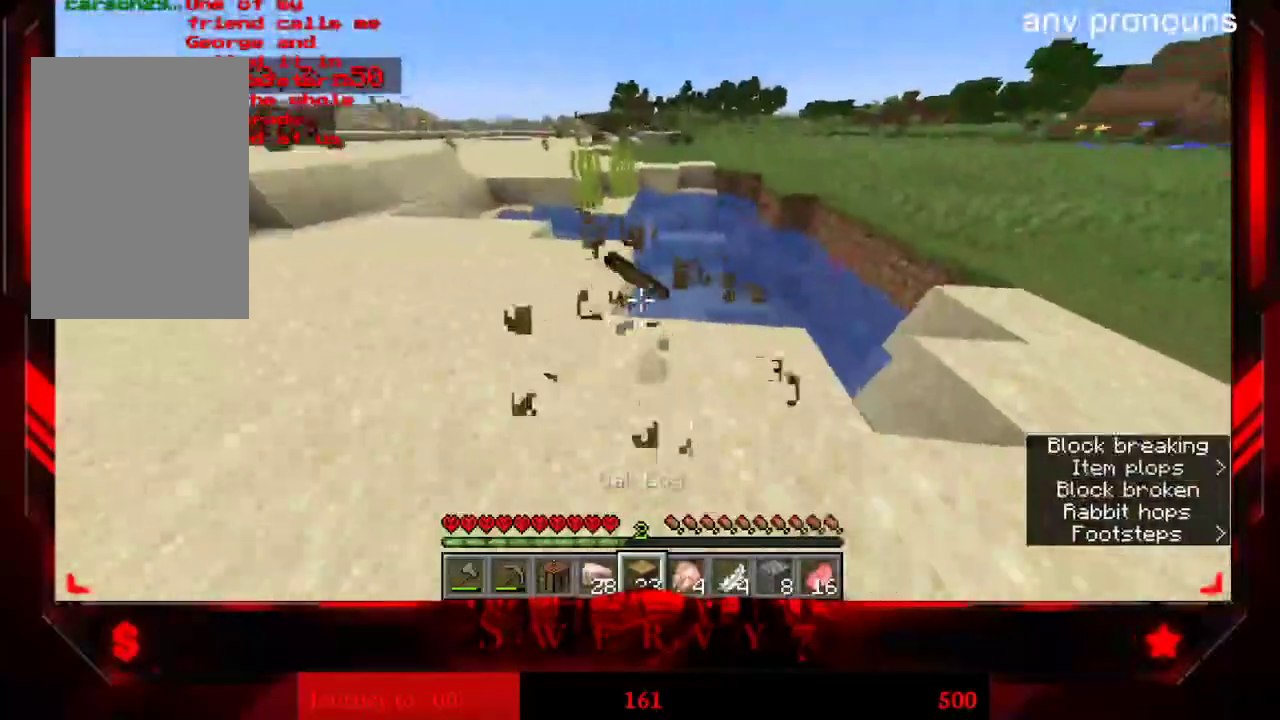
{"keys": ["w"], "mouse": [], "events": []}
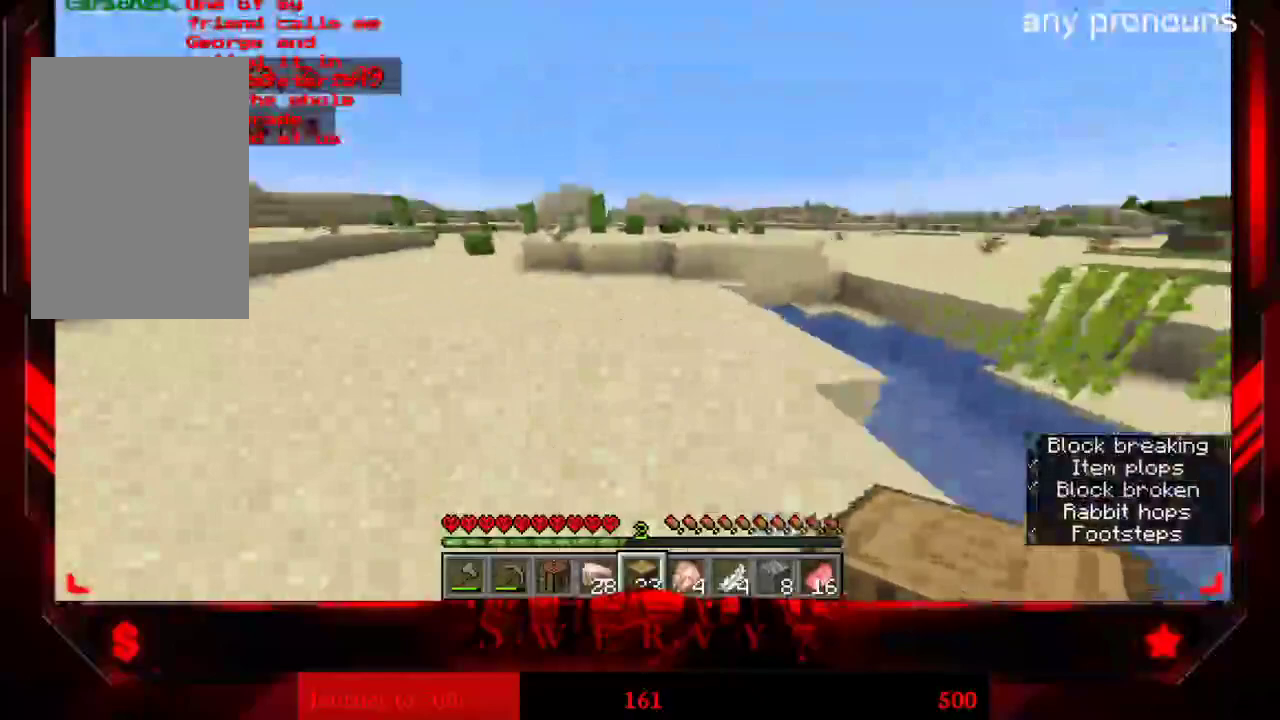
{"keys": ["a", "w"], "mouse": [], "events": [[183, "a", "down"]]}
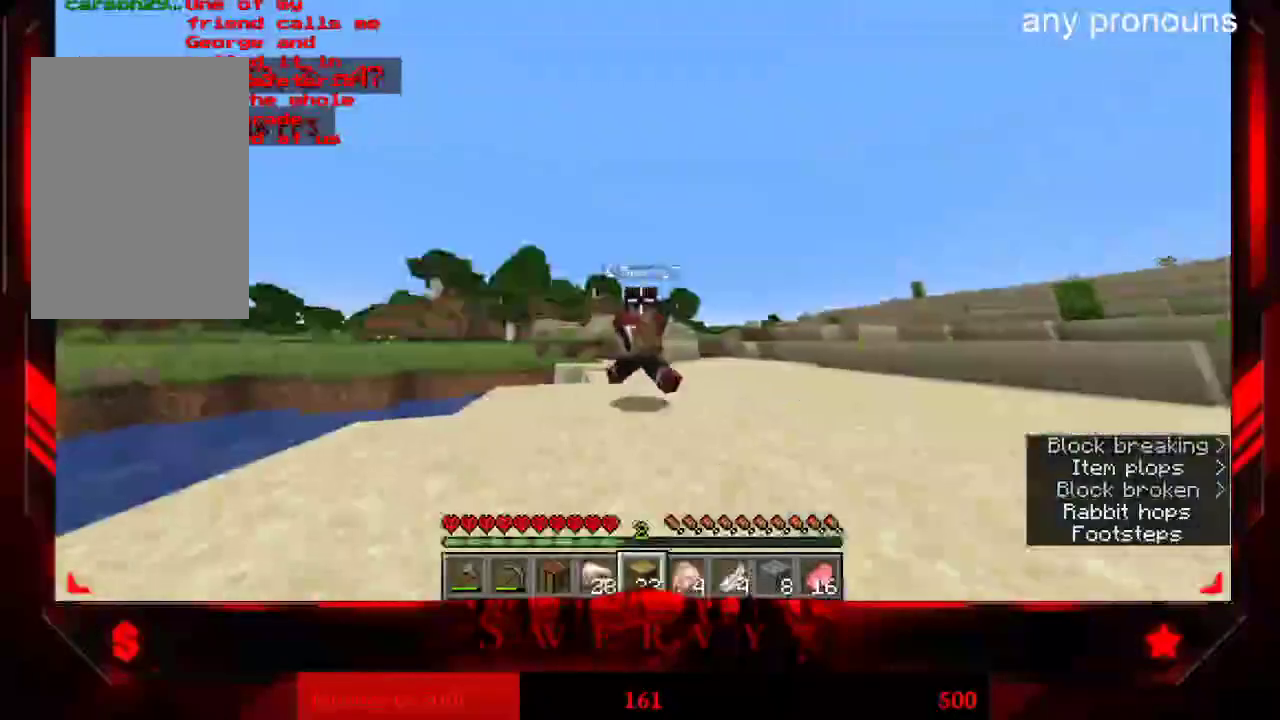
{"keys": ["w"], "mouse": [], "events": [[17, "a", "up"]]}
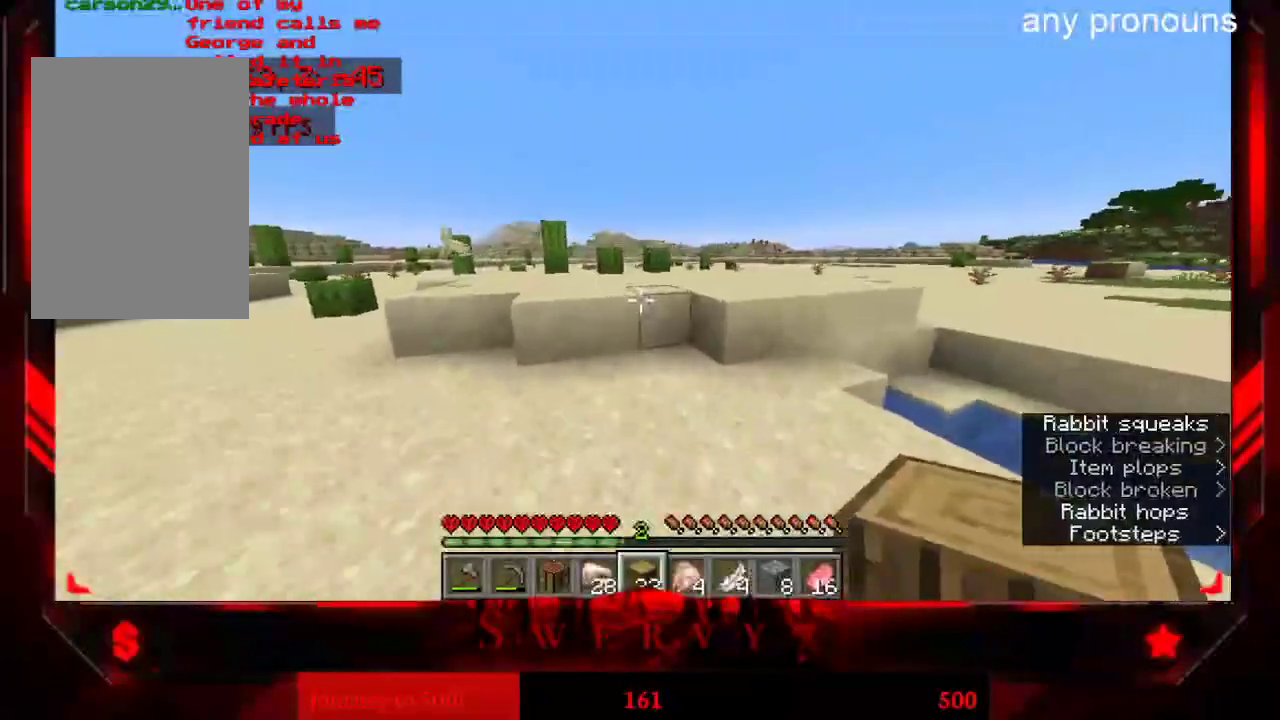
{"keys": ["w"], "mouse": [], "events": []}
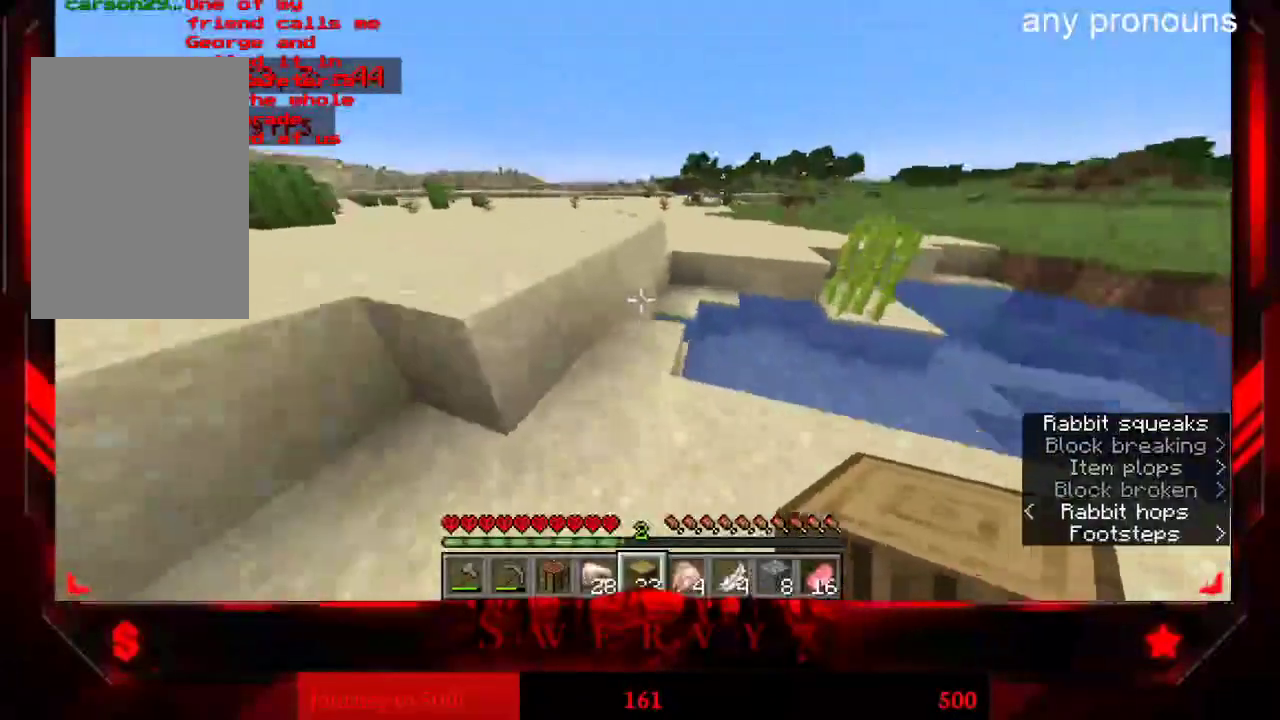
{"keys": ["a", "space", "w"], "mouse": [], "events": [[67, "a", "down"], [183, "space", "down"]]}
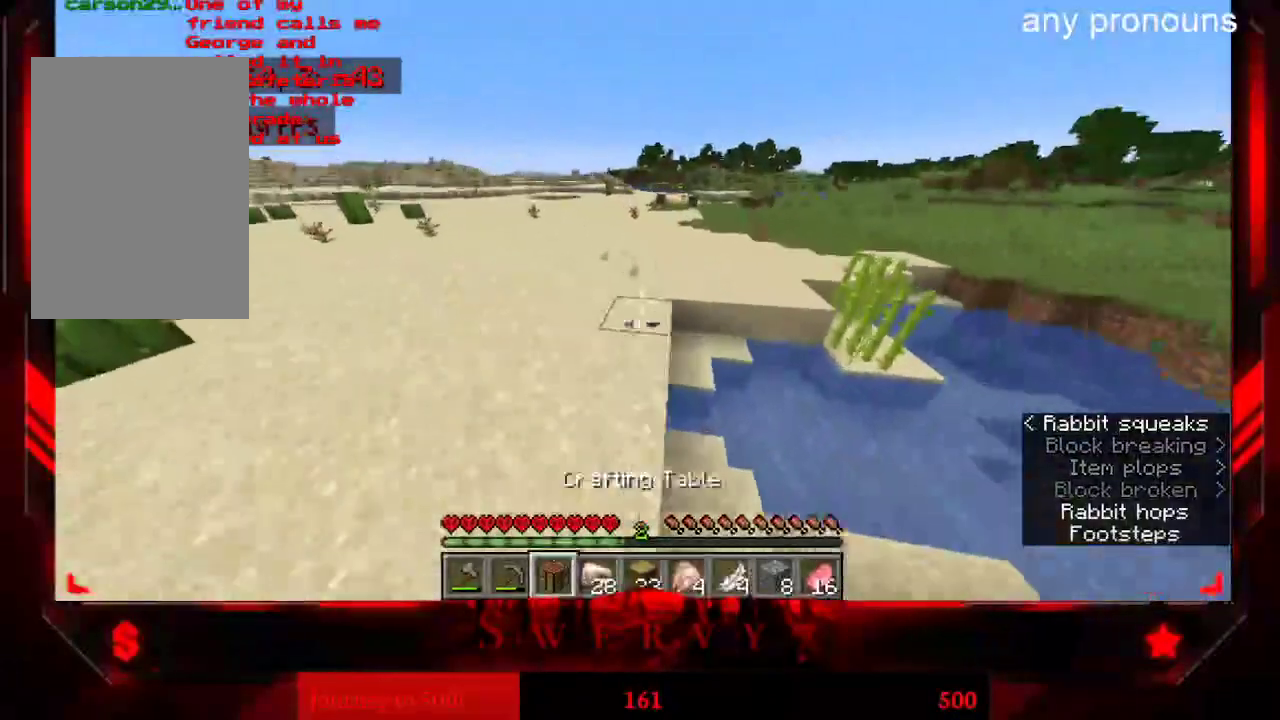
{"keys": ["w"], "mouse": [], "events": [[83, "space", "up"], [283, "a", "up"]]}
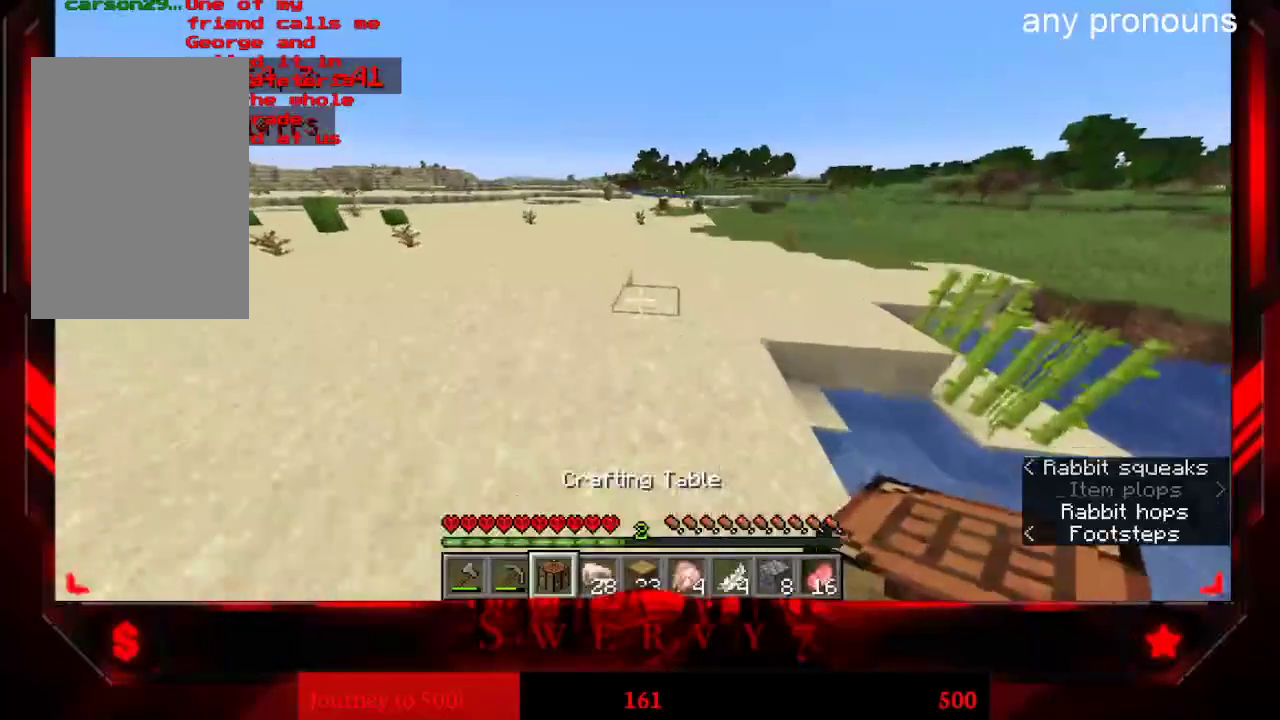
{"keys": ["w"], "mouse": [], "events": []}